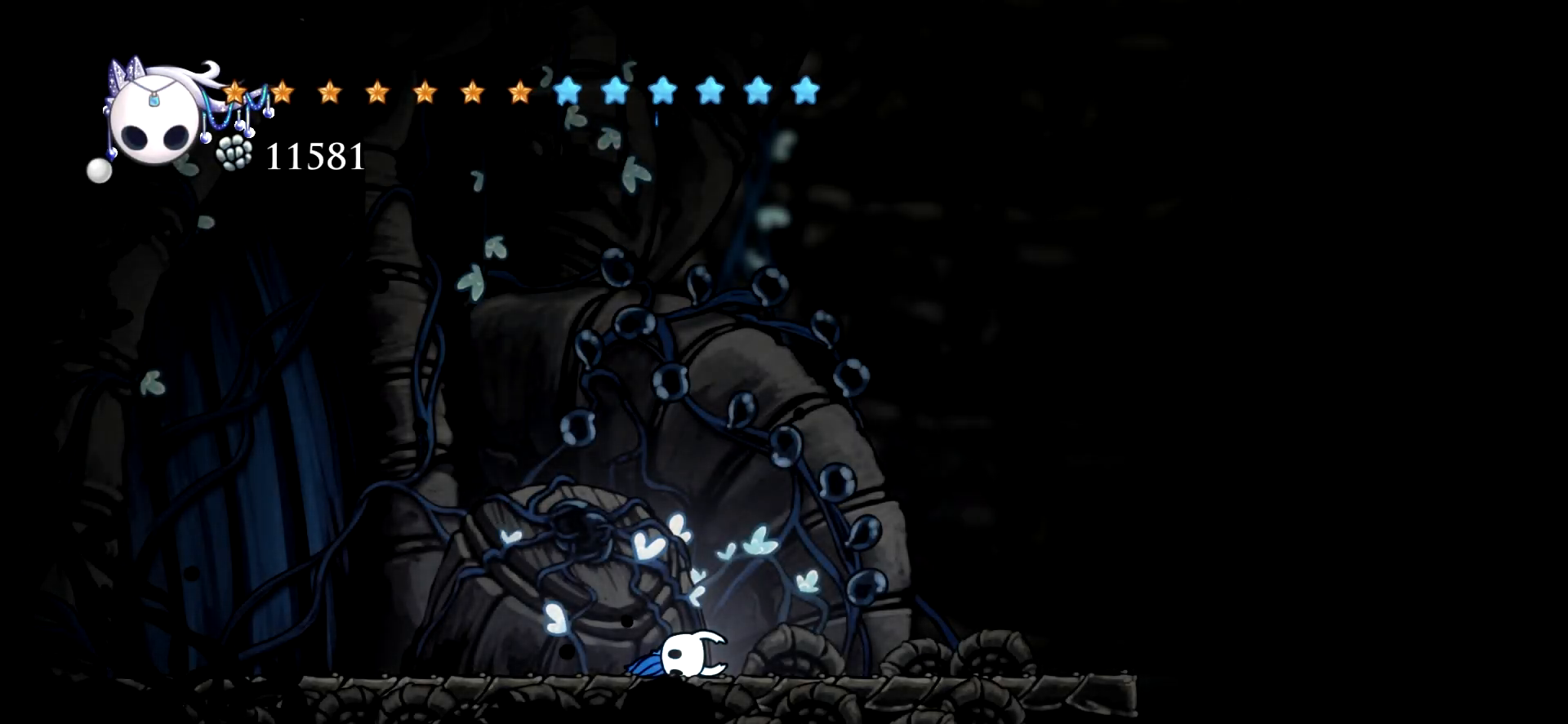
Gameplay with keyboard; each line is a JSON object with the keys held at the frame after it. "events" lists presses ("down") and releases ("up") of "a", "c", "d", "down", "e", "escape", "left", "right", "s", "space", "up", "x" and "z" between this image and that frame as [ms after this image, input, new state], when the widget could be followed in between. No other keys are recorded. Mouse input is not recorded.
{"keys": [], "events": [[317, "up", "down"], [367, "up", "up"]]}
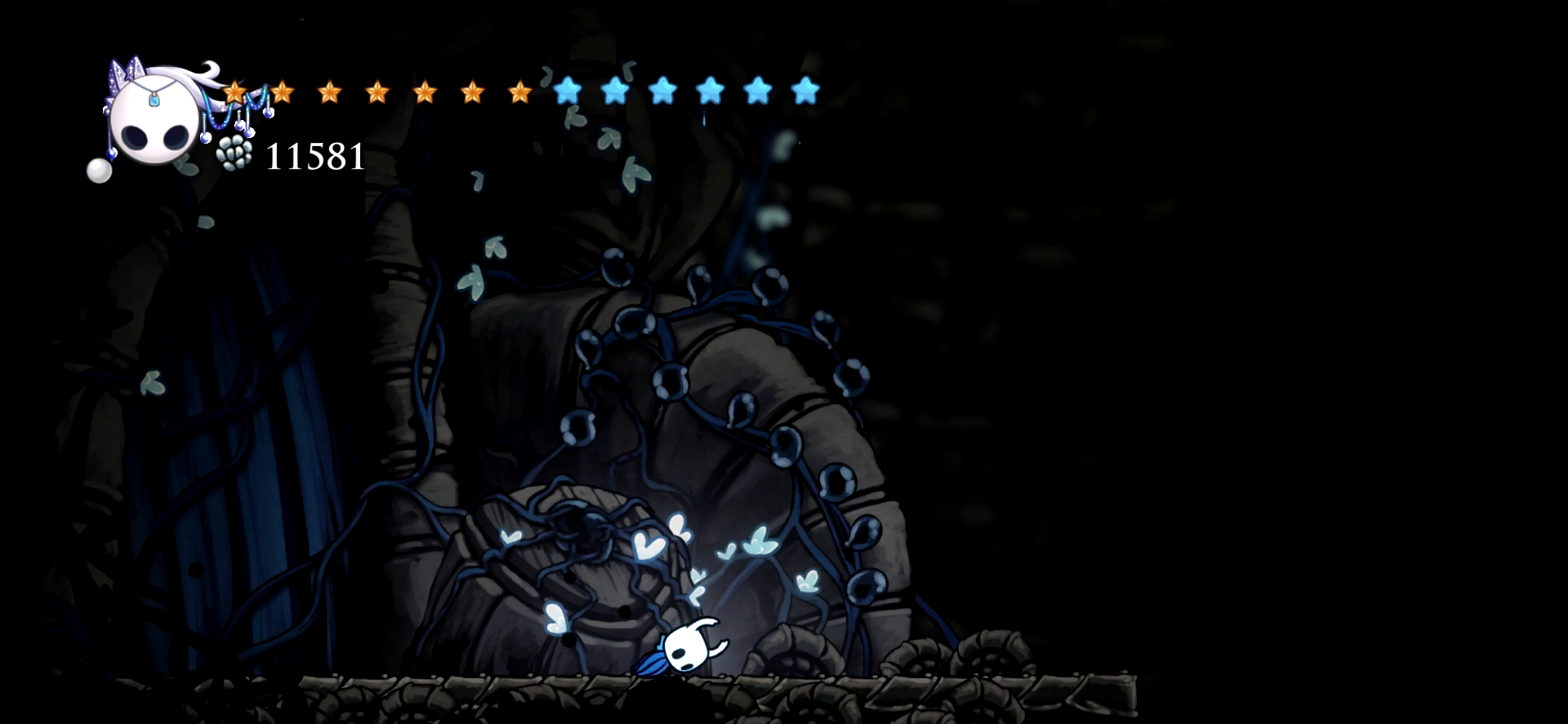
{"keys": ["left"], "events": [[334, "left", "down"]]}
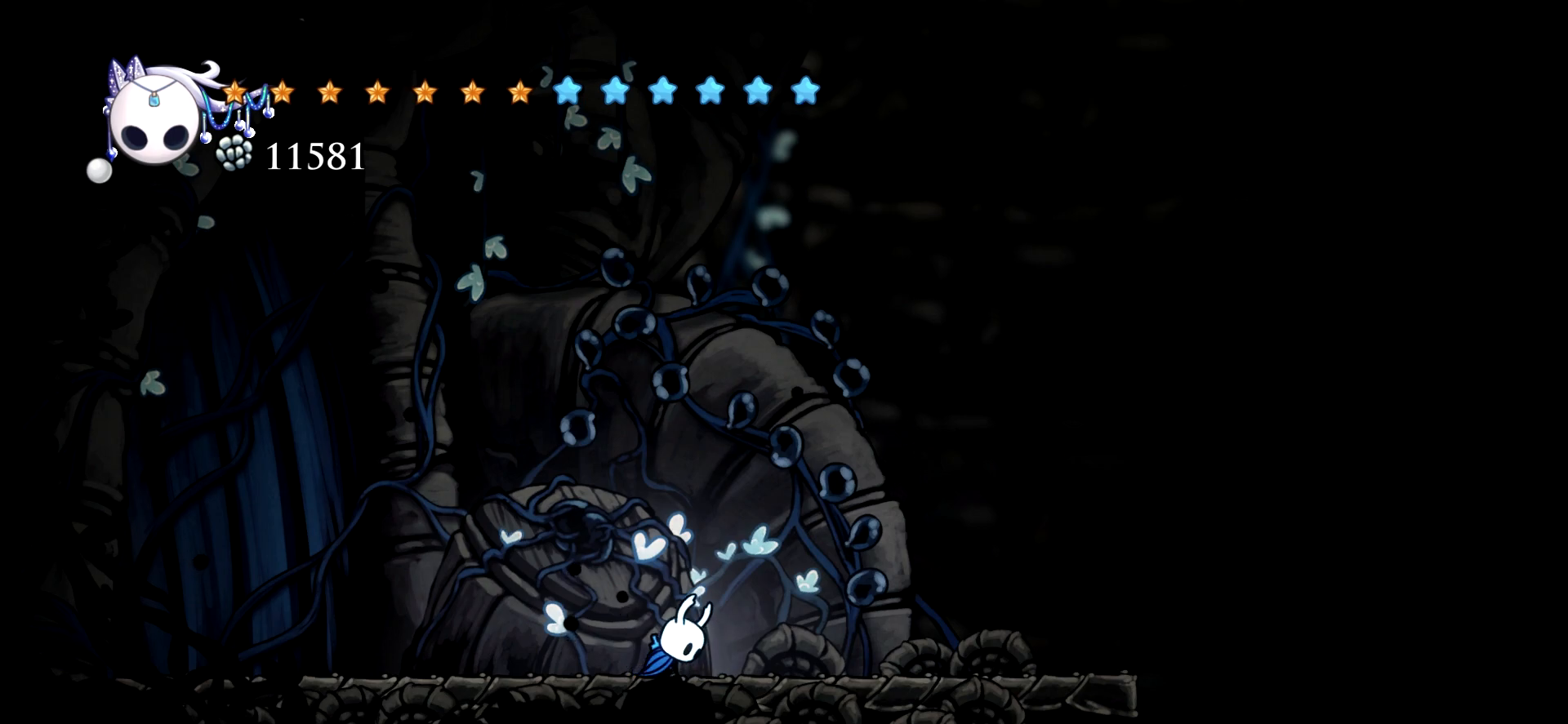
{"keys": [], "events": [[400, "left", "up"]]}
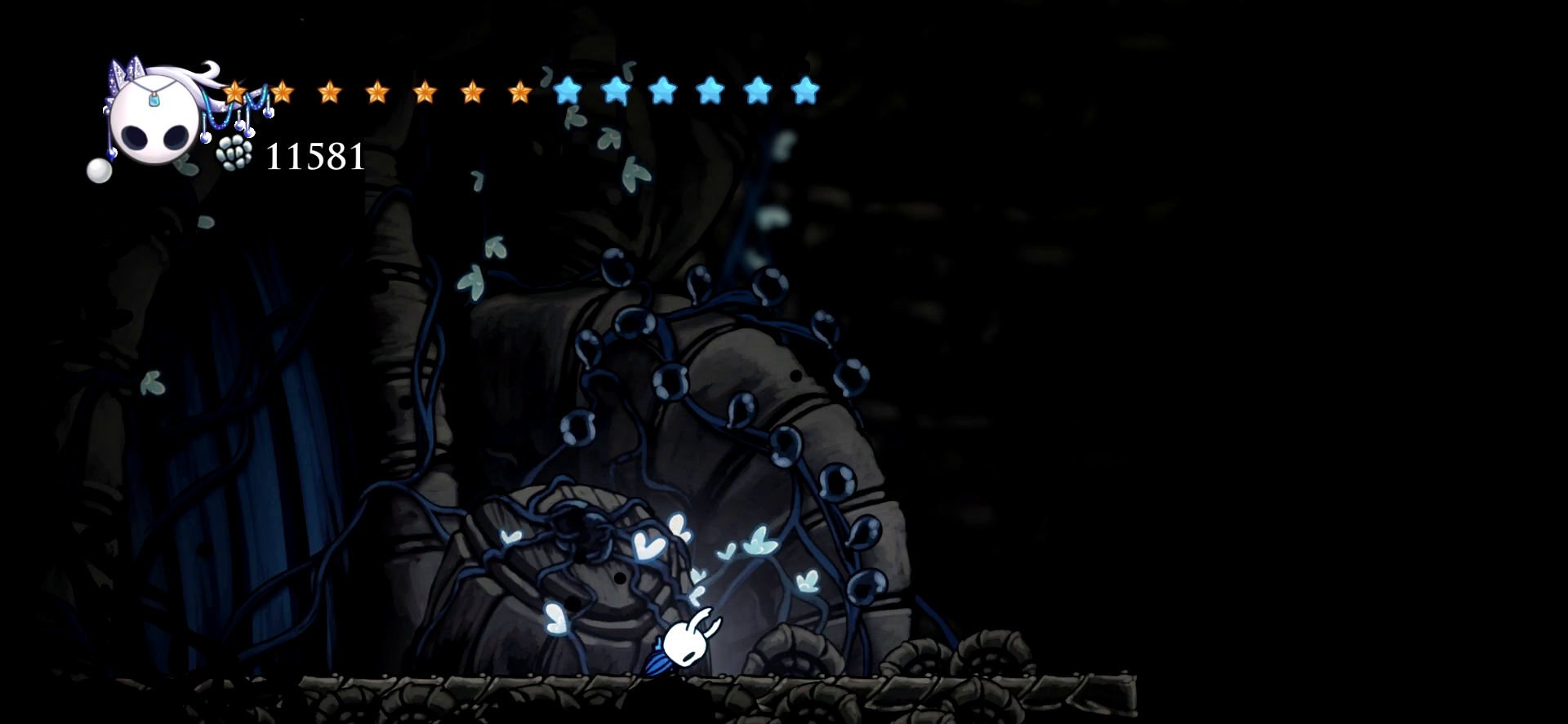
{"keys": ["left", "up"], "events": [[317, "up", "down"], [467, "left", "down"]]}
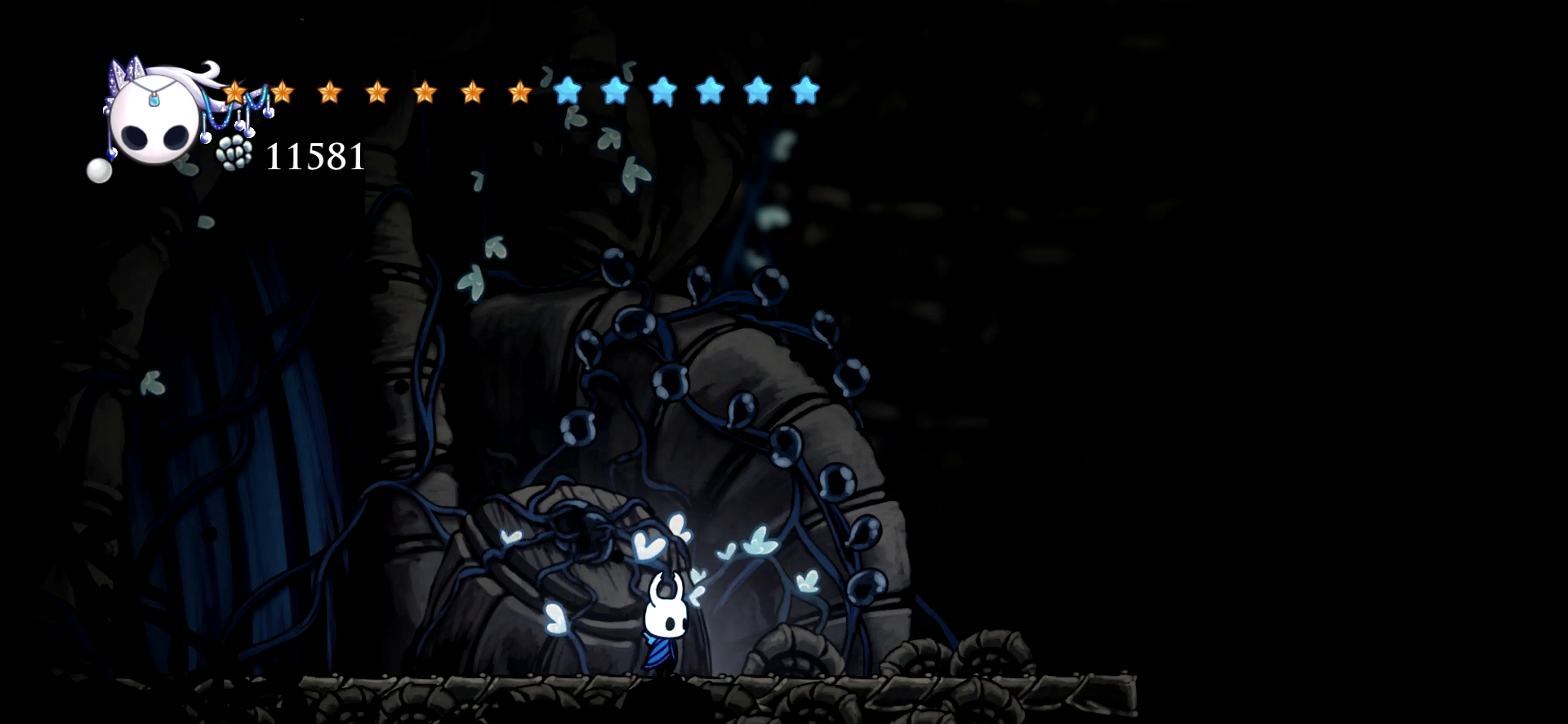
{"keys": ["left"], "events": [[17, "up", "up"]]}
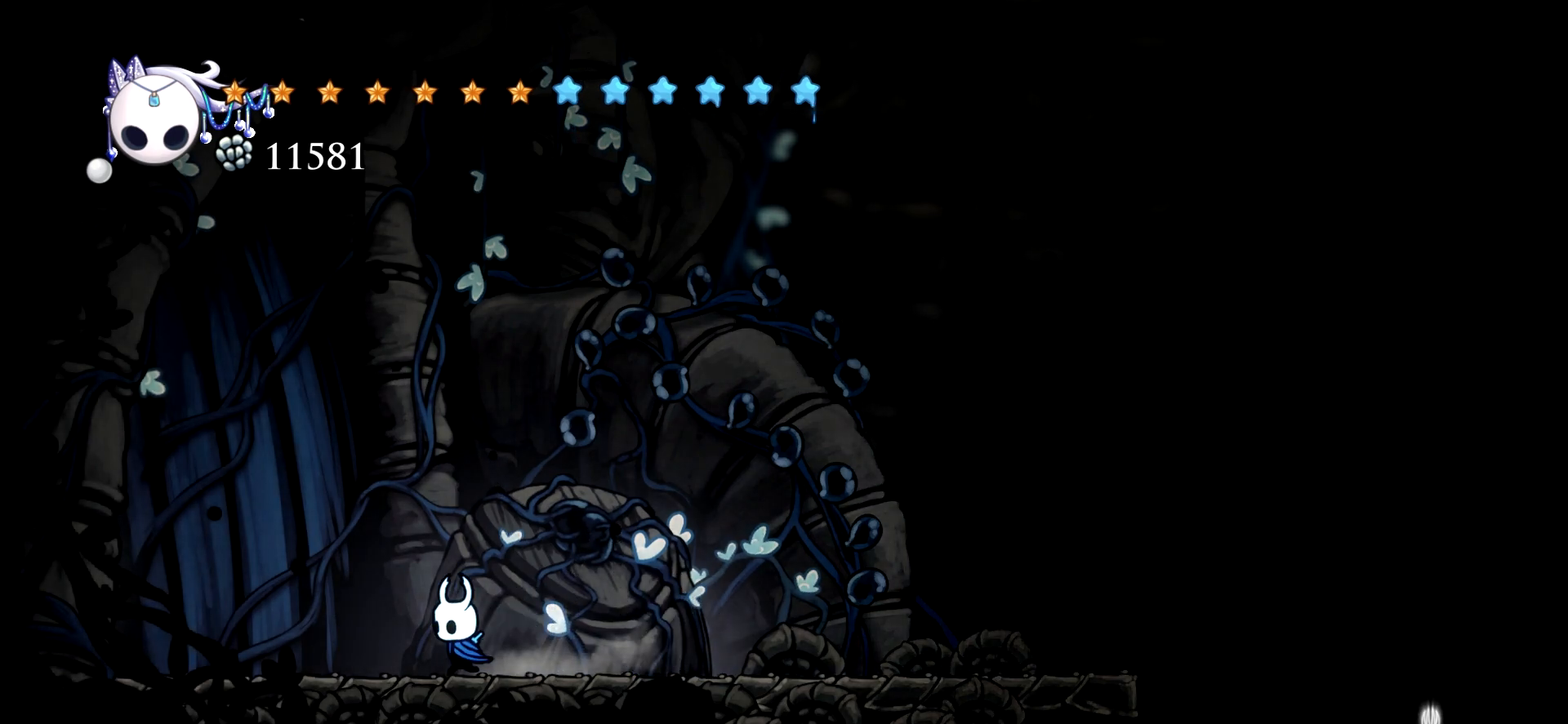
{"keys": ["left"], "events": [[167, "c", "down"], [267, "c", "up"], [300, "c", "down"], [400, "c", "up"]]}
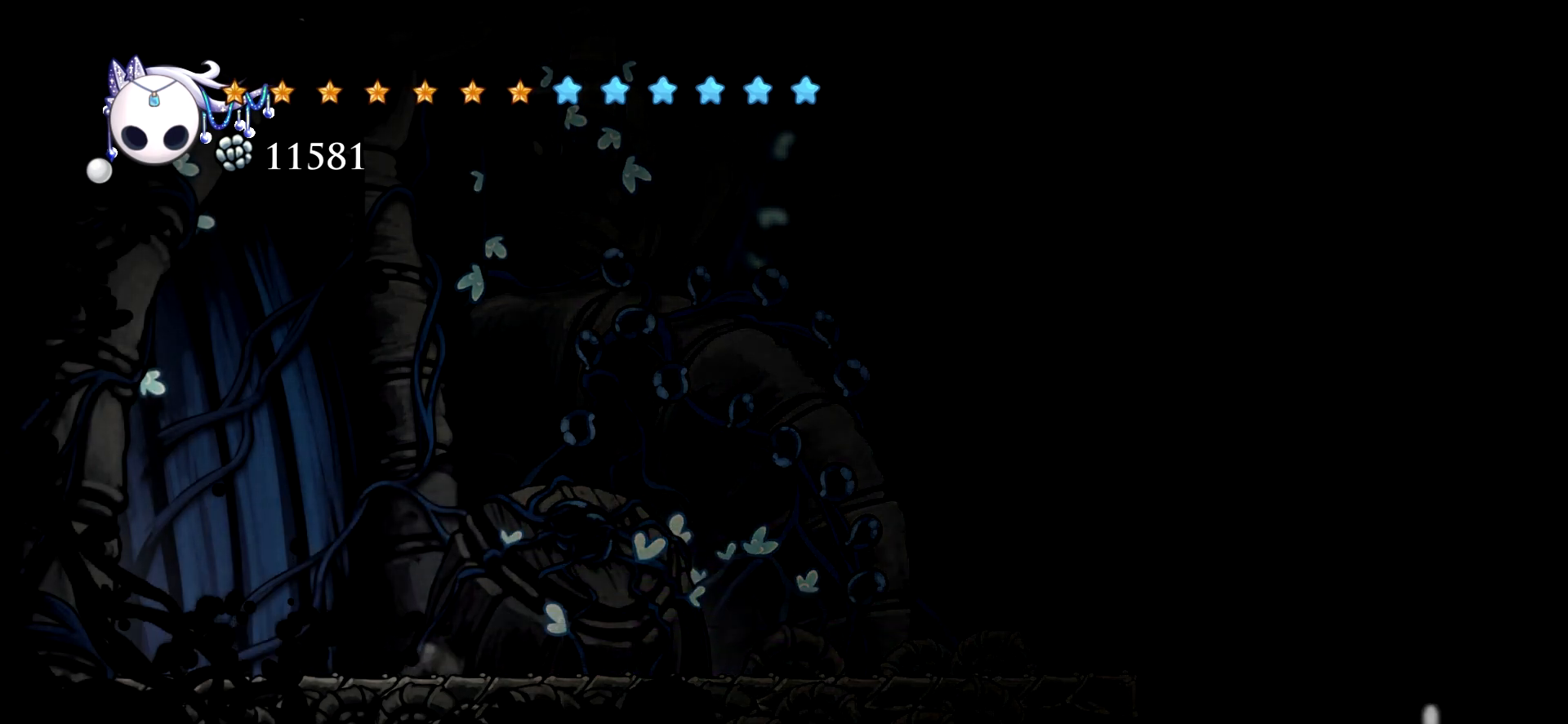
{"keys": ["left"], "events": []}
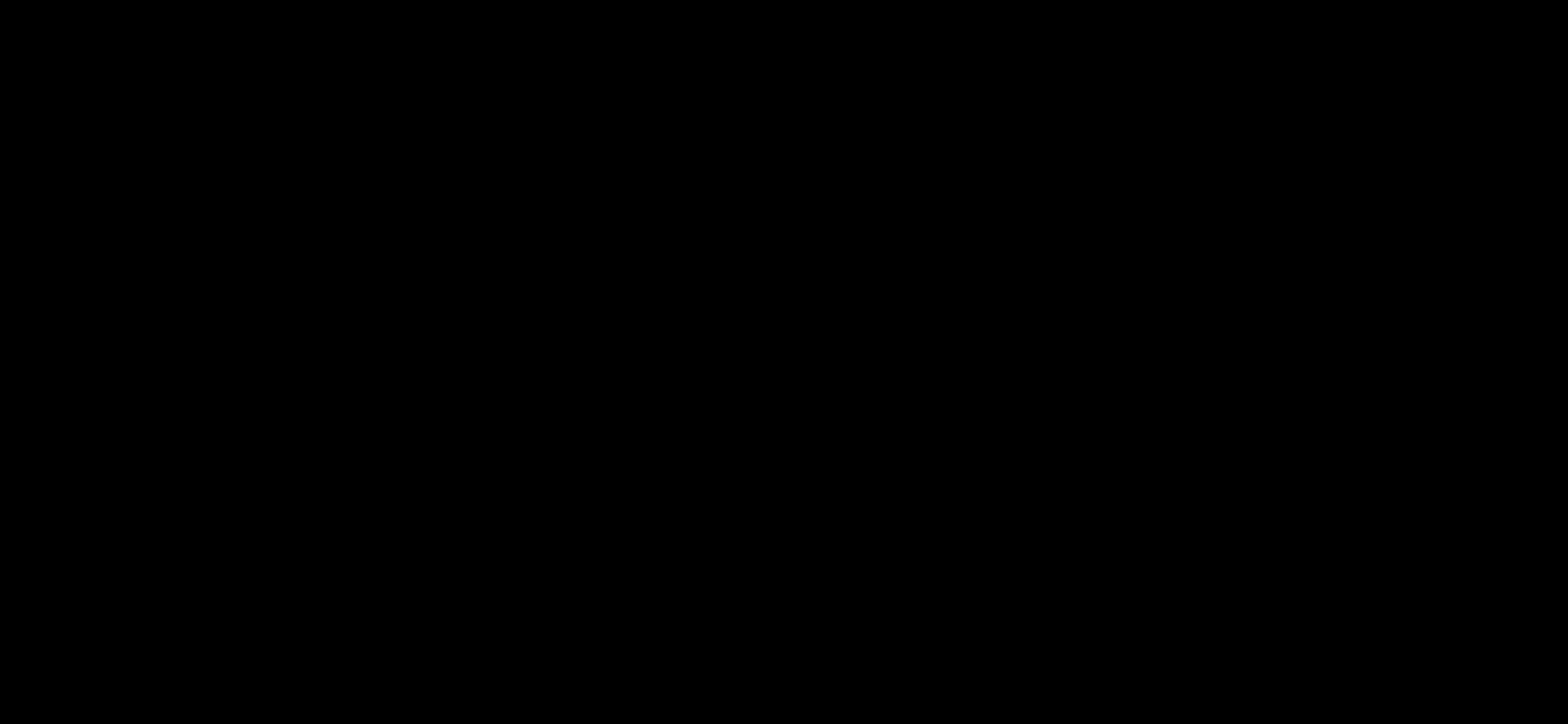
{"keys": ["left"], "events": []}
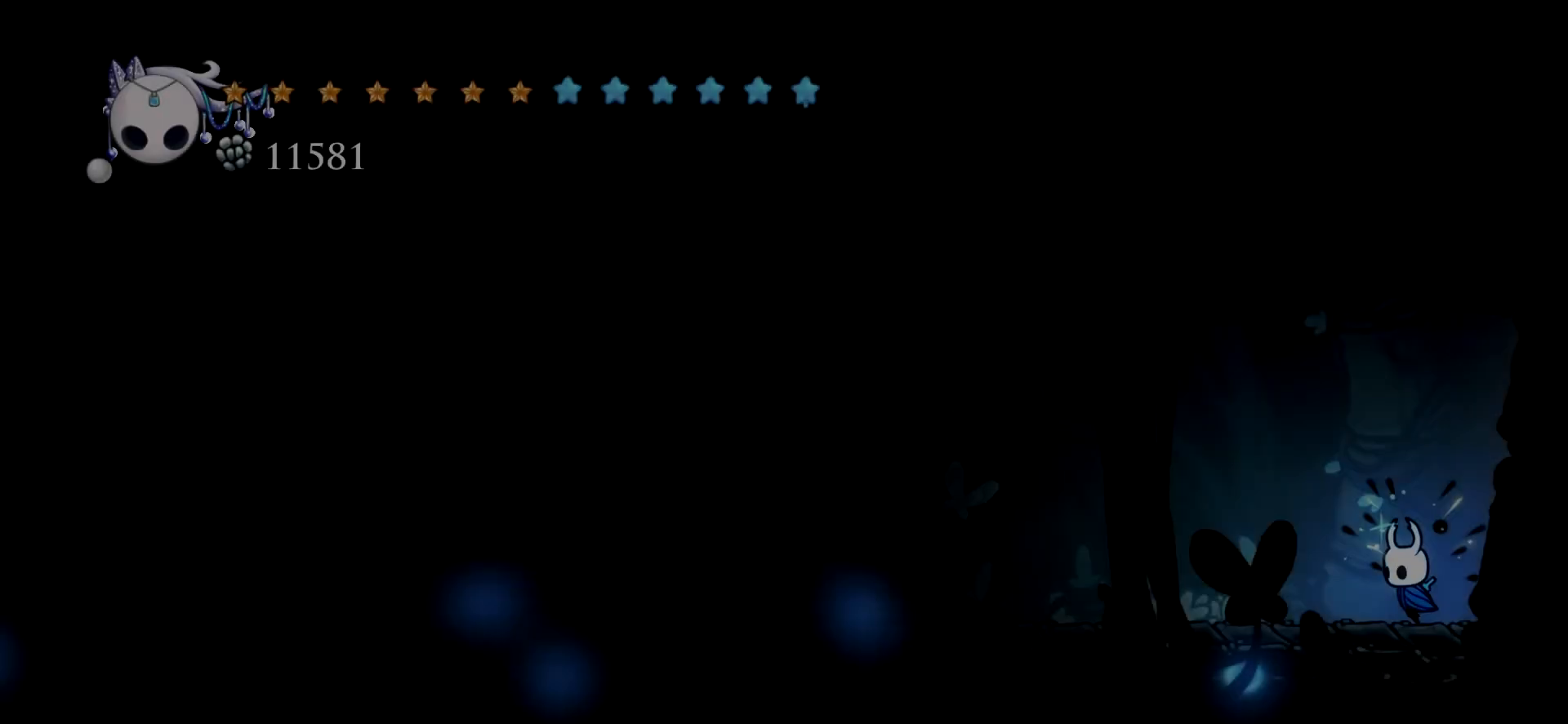
{"keys": ["c", "left"], "events": [[500, "c", "down"]]}
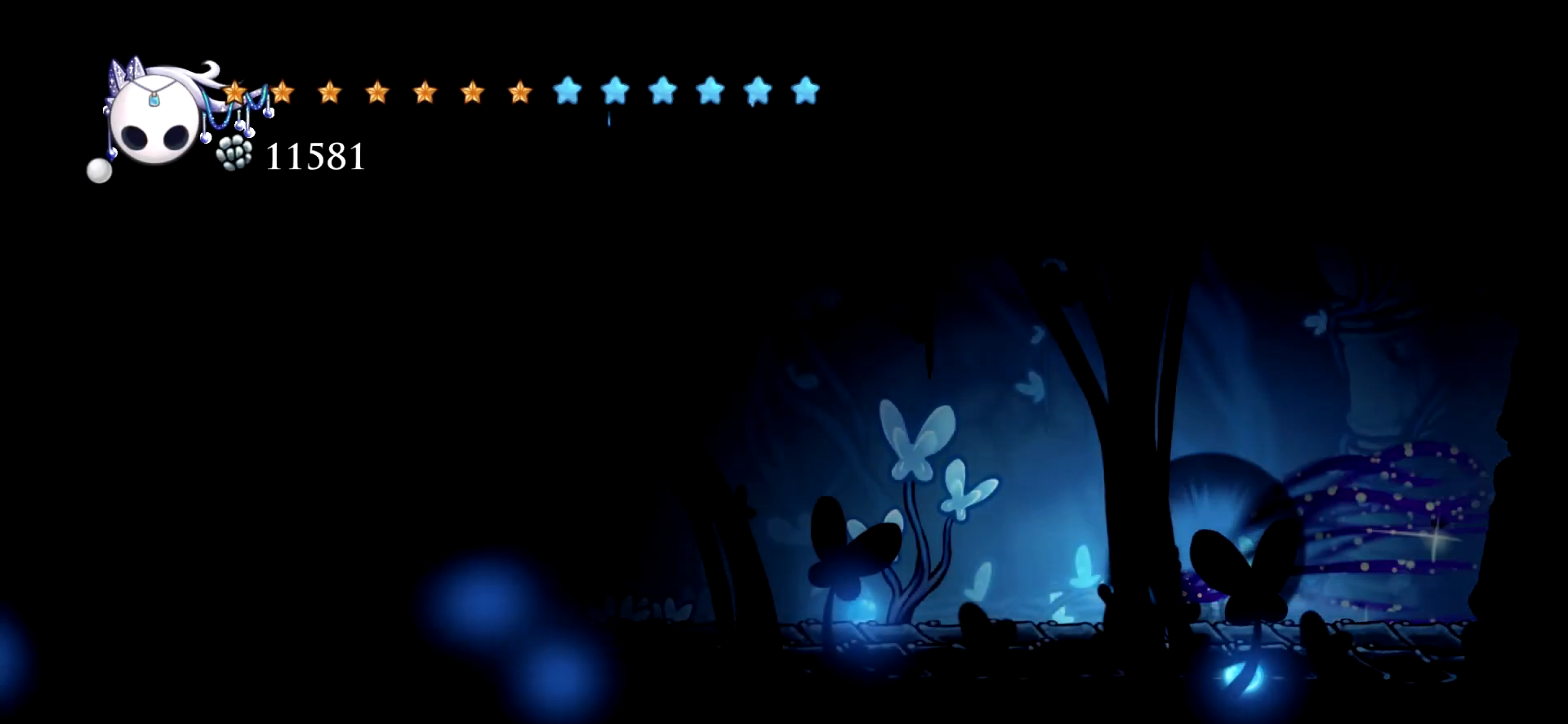
{"keys": ["left"], "events": [[84, "c", "up"], [184, "c", "down"], [284, "c", "up"], [367, "c", "down"], [467, "c", "up"]]}
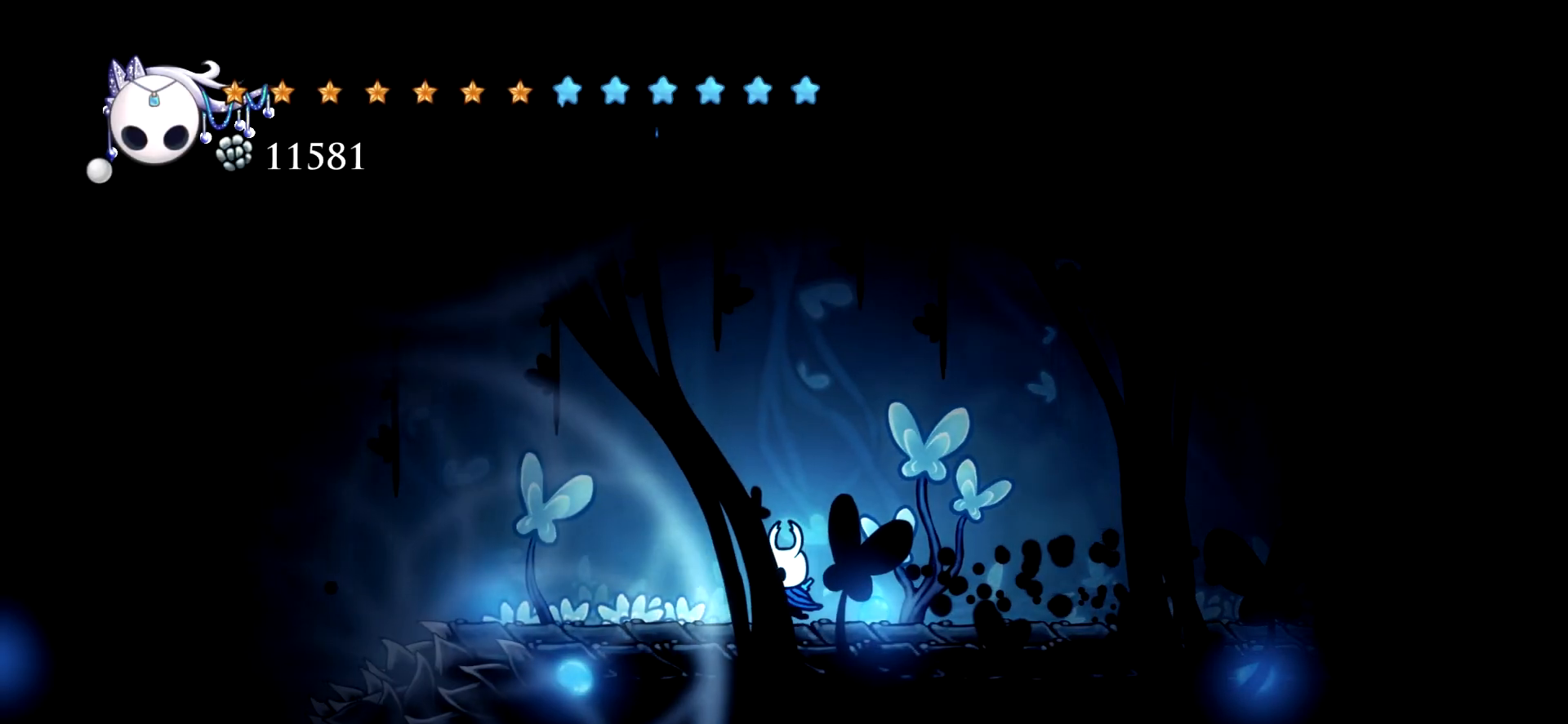
{"keys": ["left"], "events": [[200, "left", "up"], [334, "left", "down"]]}
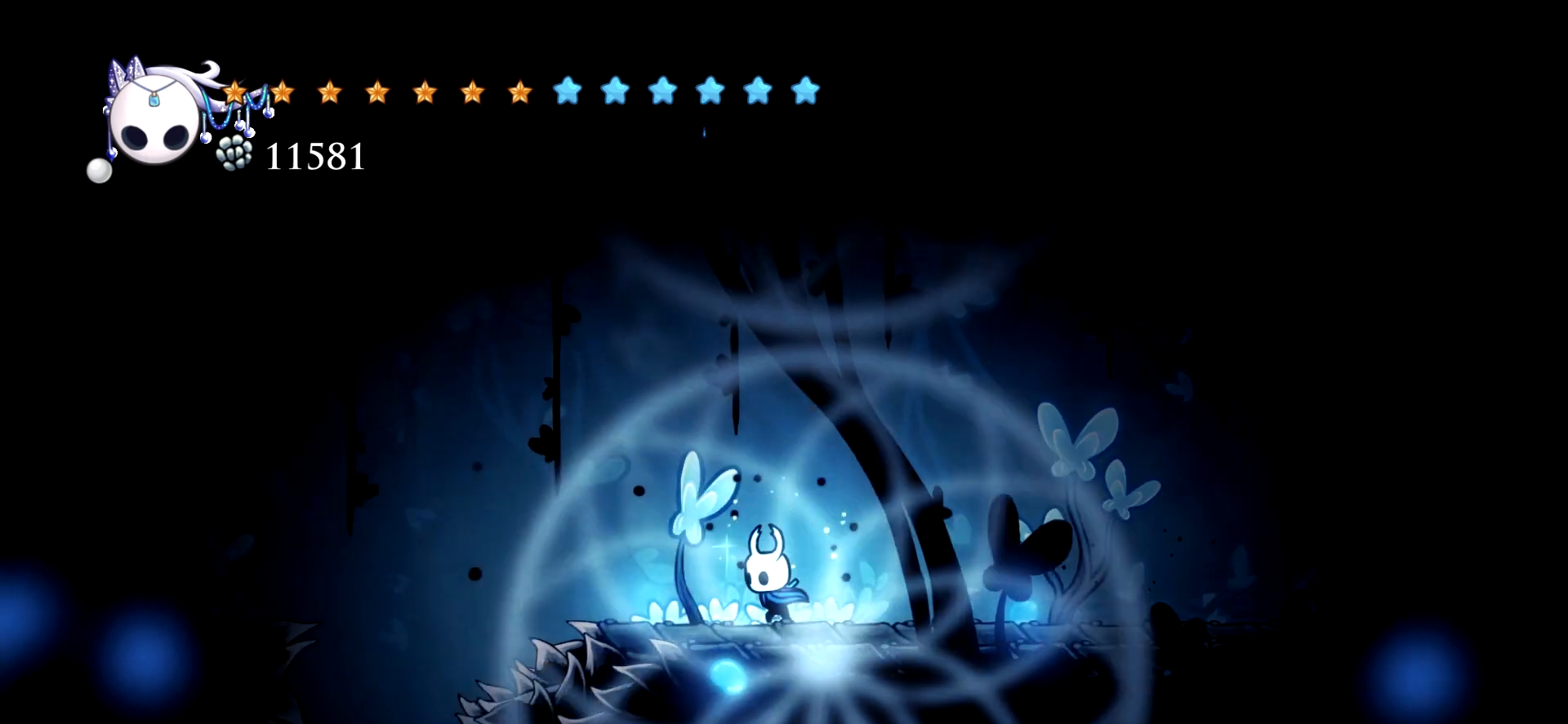
{"keys": ["c", "left"], "events": [[267, "space", "down"], [400, "space", "up"], [450, "c", "down"]]}
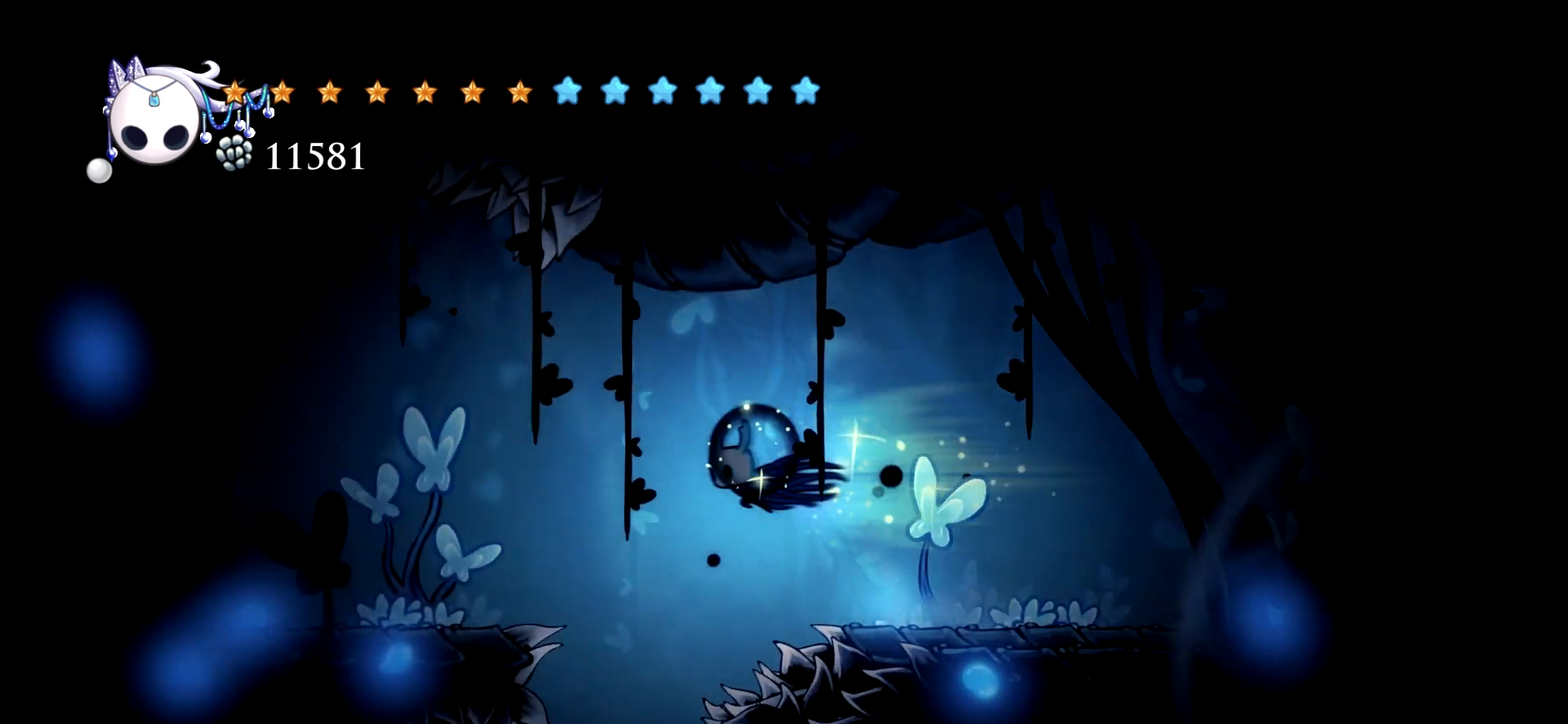
{"keys": ["left"], "events": [[84, "c", "up"]]}
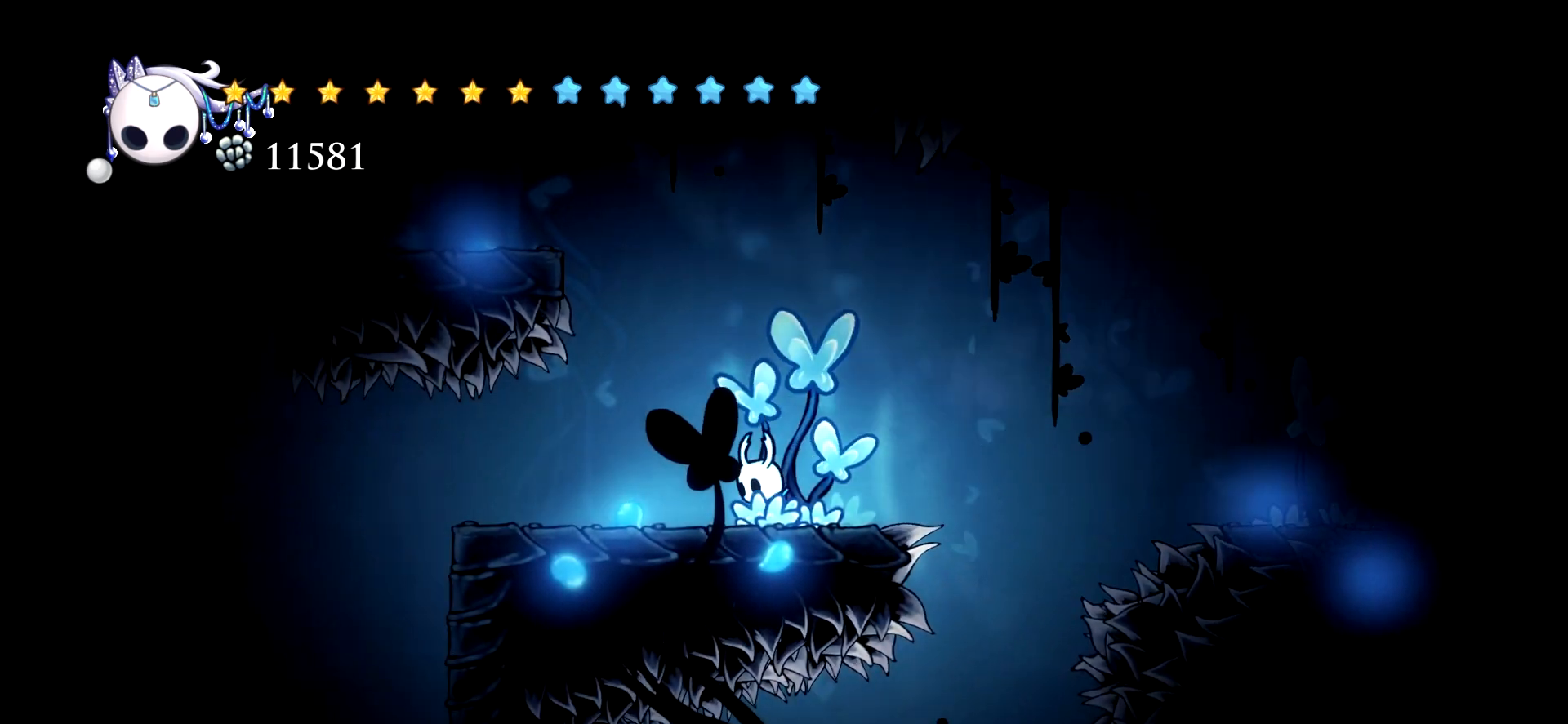
{"keys": ["left"], "events": []}
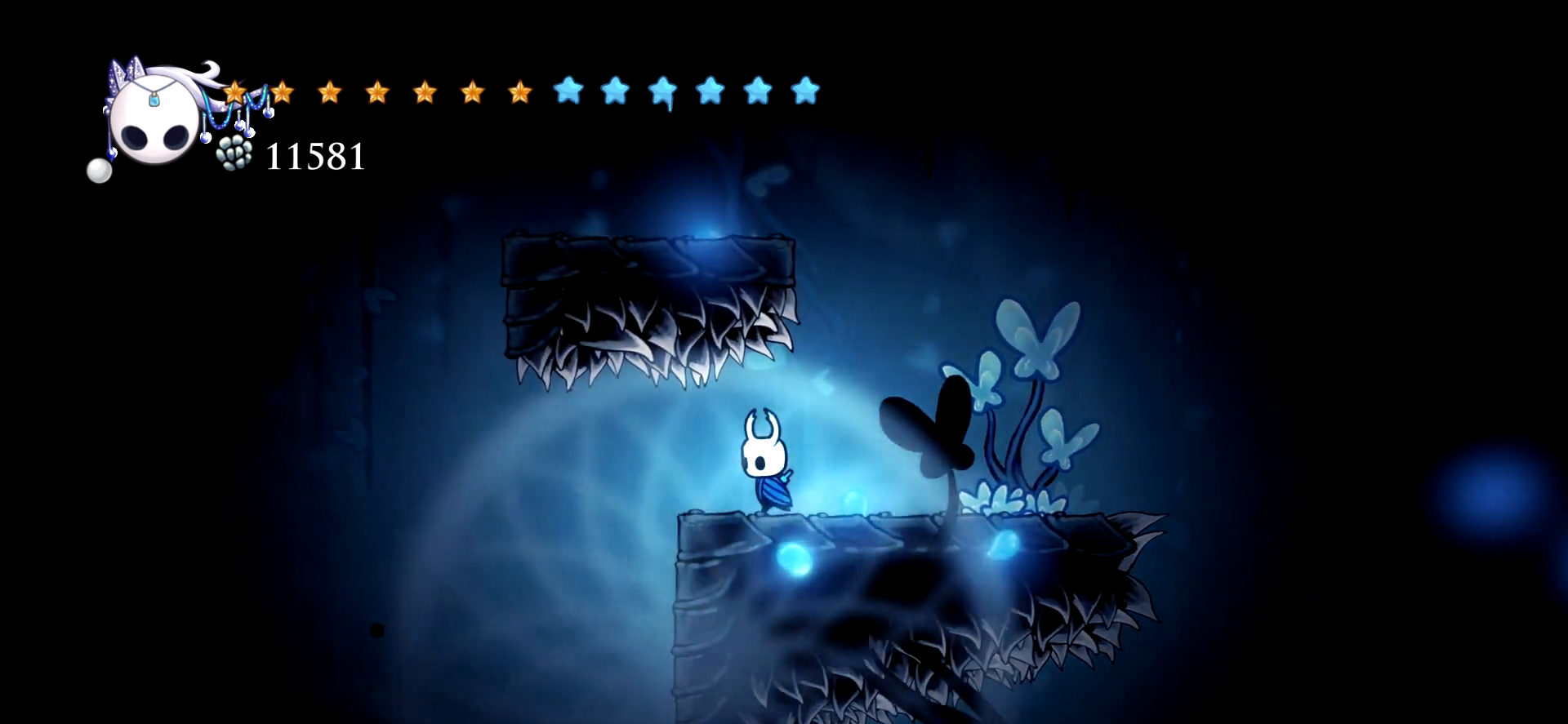
{"keys": [], "events": [[34, "left", "up"]]}
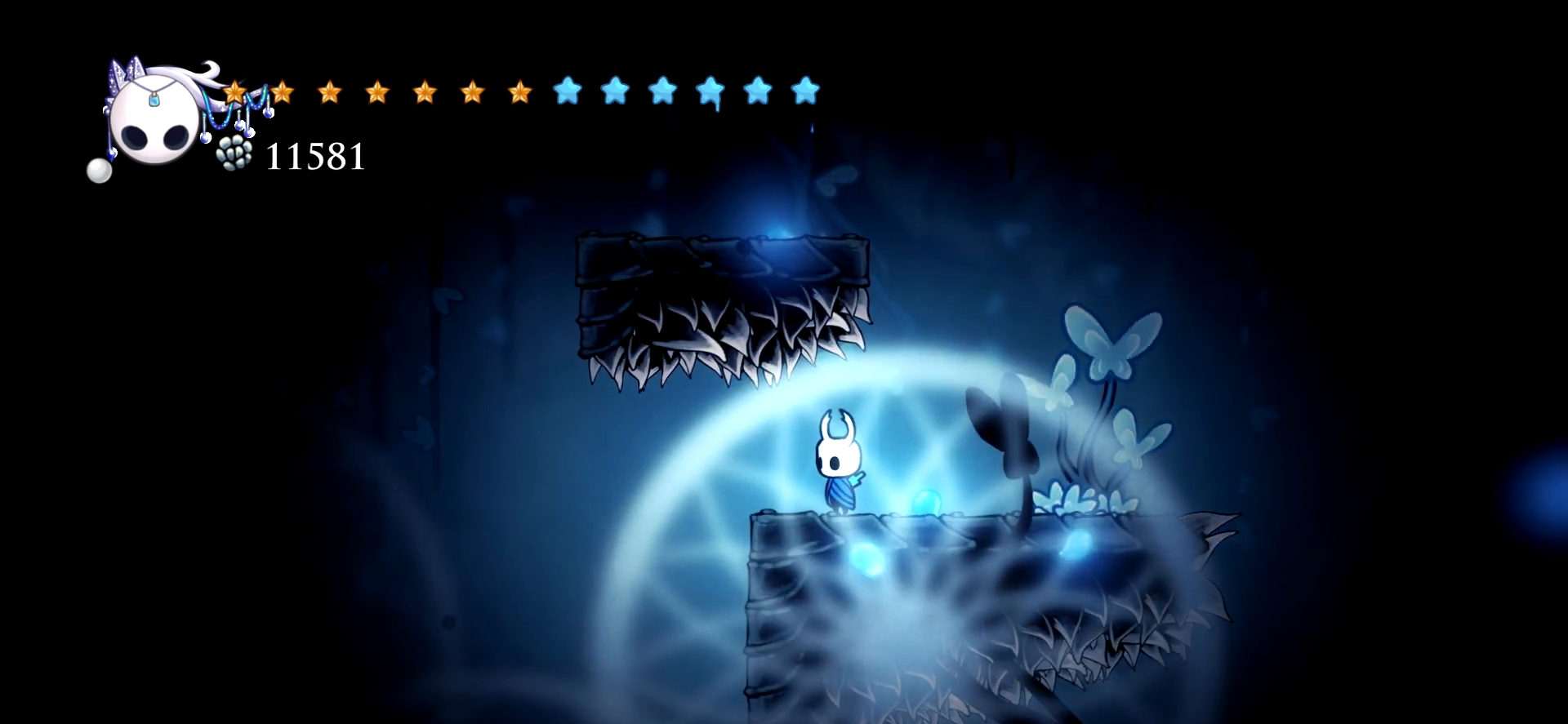
{"keys": ["left"], "events": [[184, "left", "down"]]}
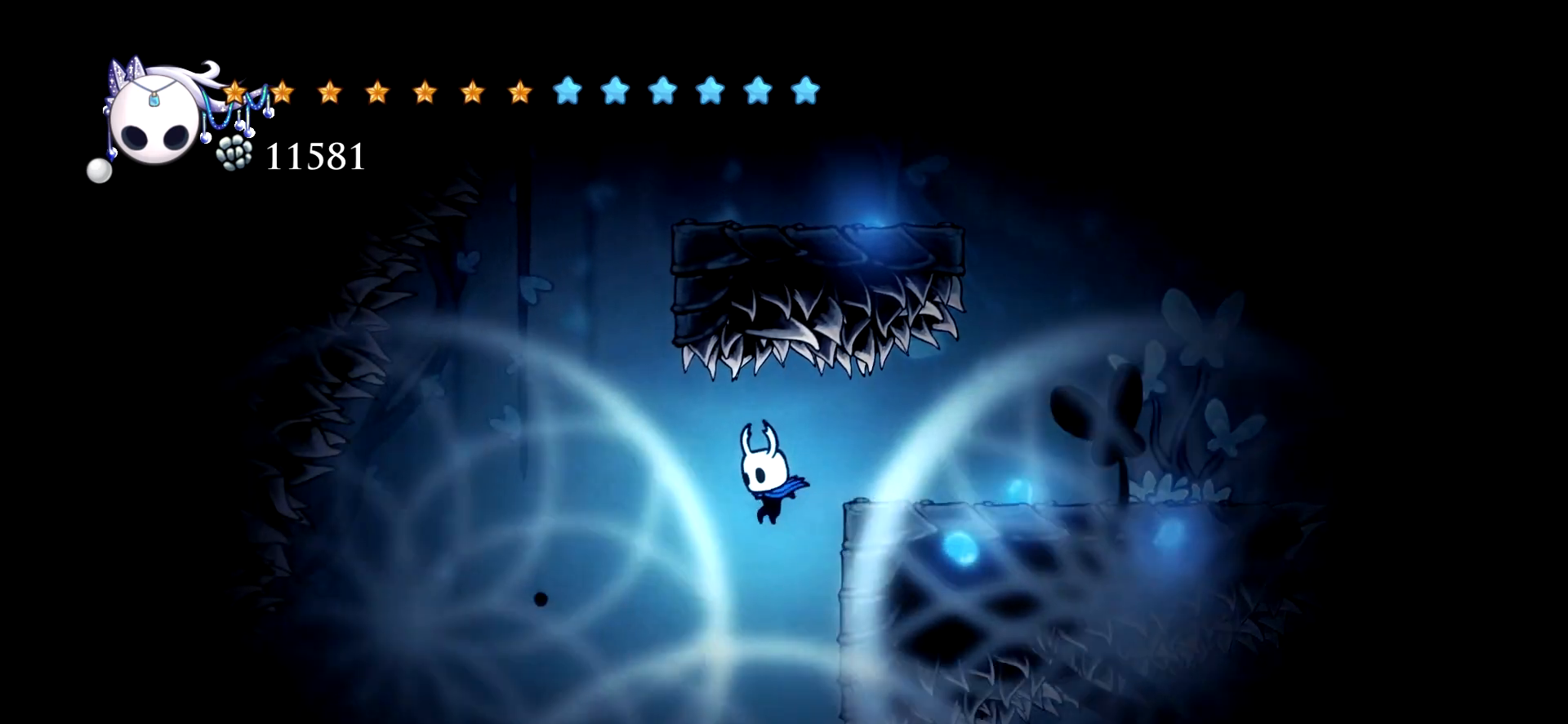
{"keys": [], "events": [[200, "c", "down"], [300, "c", "up"], [384, "left", "up"]]}
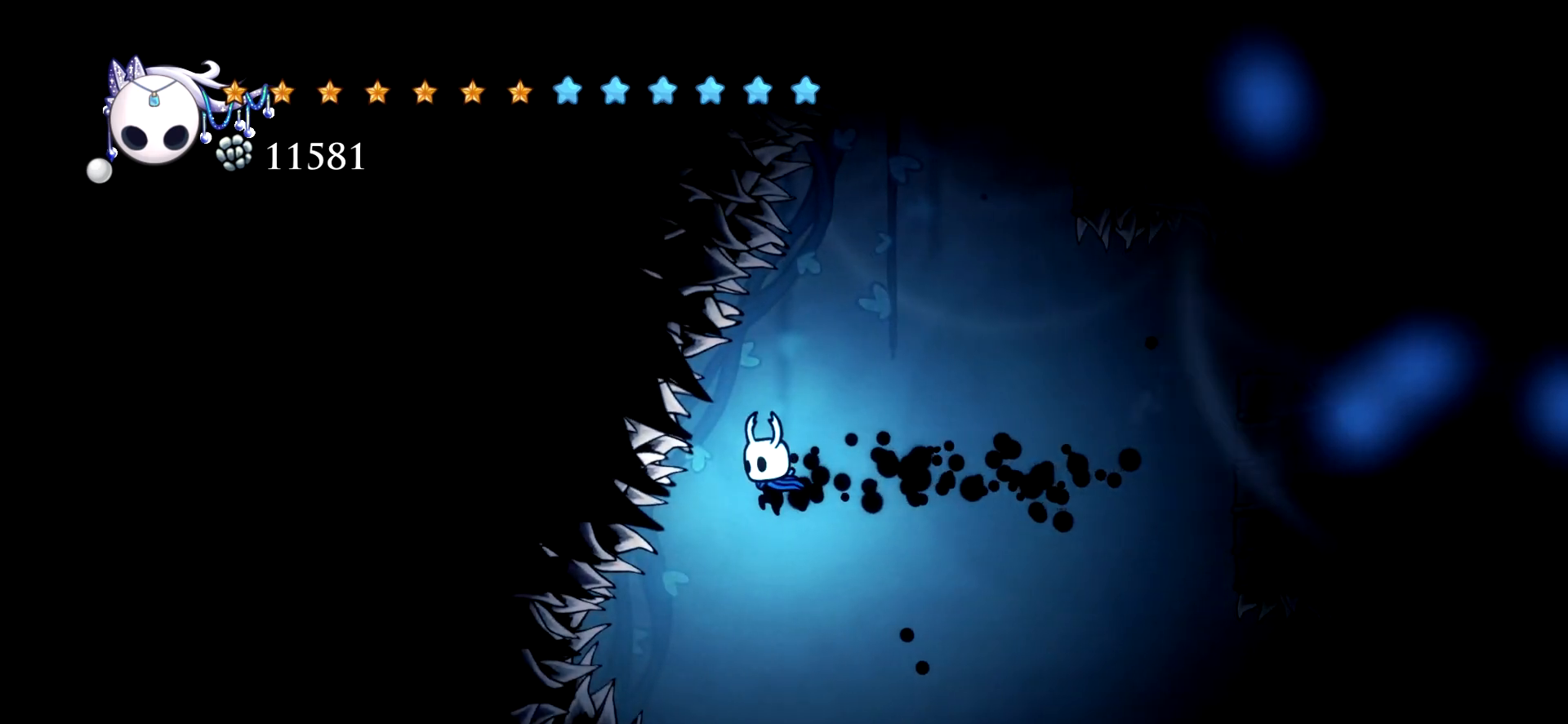
{"keys": ["down", "right"], "events": [[217, "down", "down"], [350, "x", "down"], [400, "right", "down"], [500, "x", "up"]]}
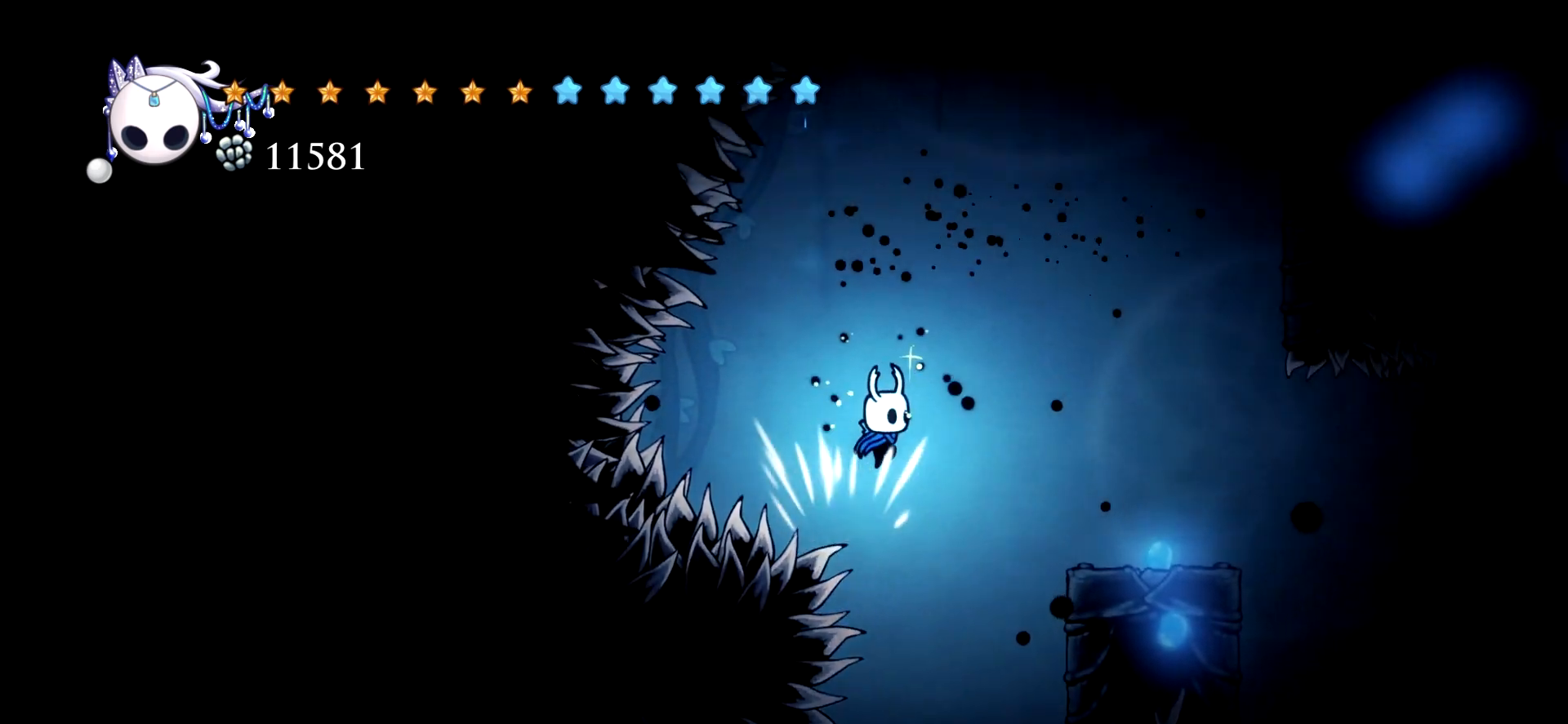
{"keys": ["right"], "events": [[317, "down", "up"]]}
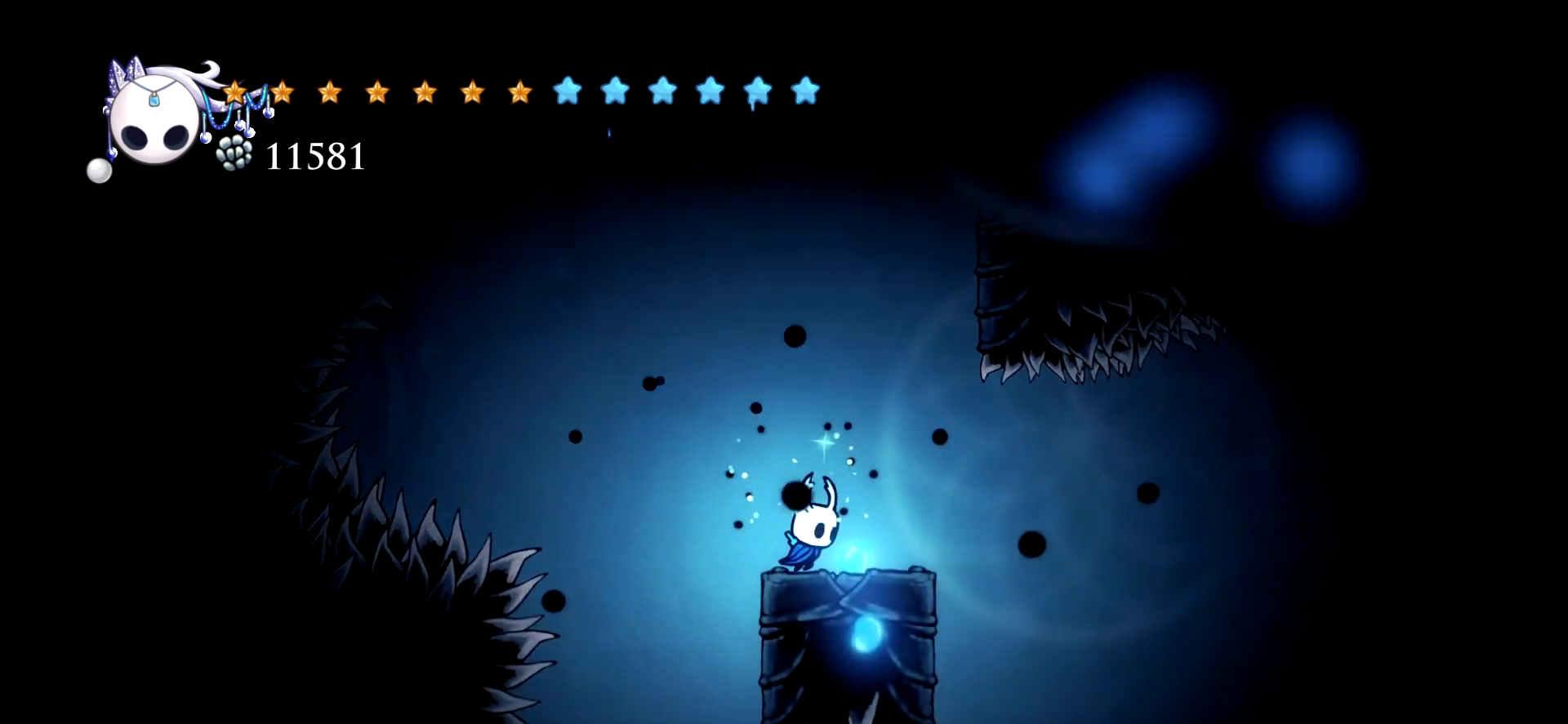
{"keys": ["left"], "events": [[100, "right", "up"], [284, "left", "down"]]}
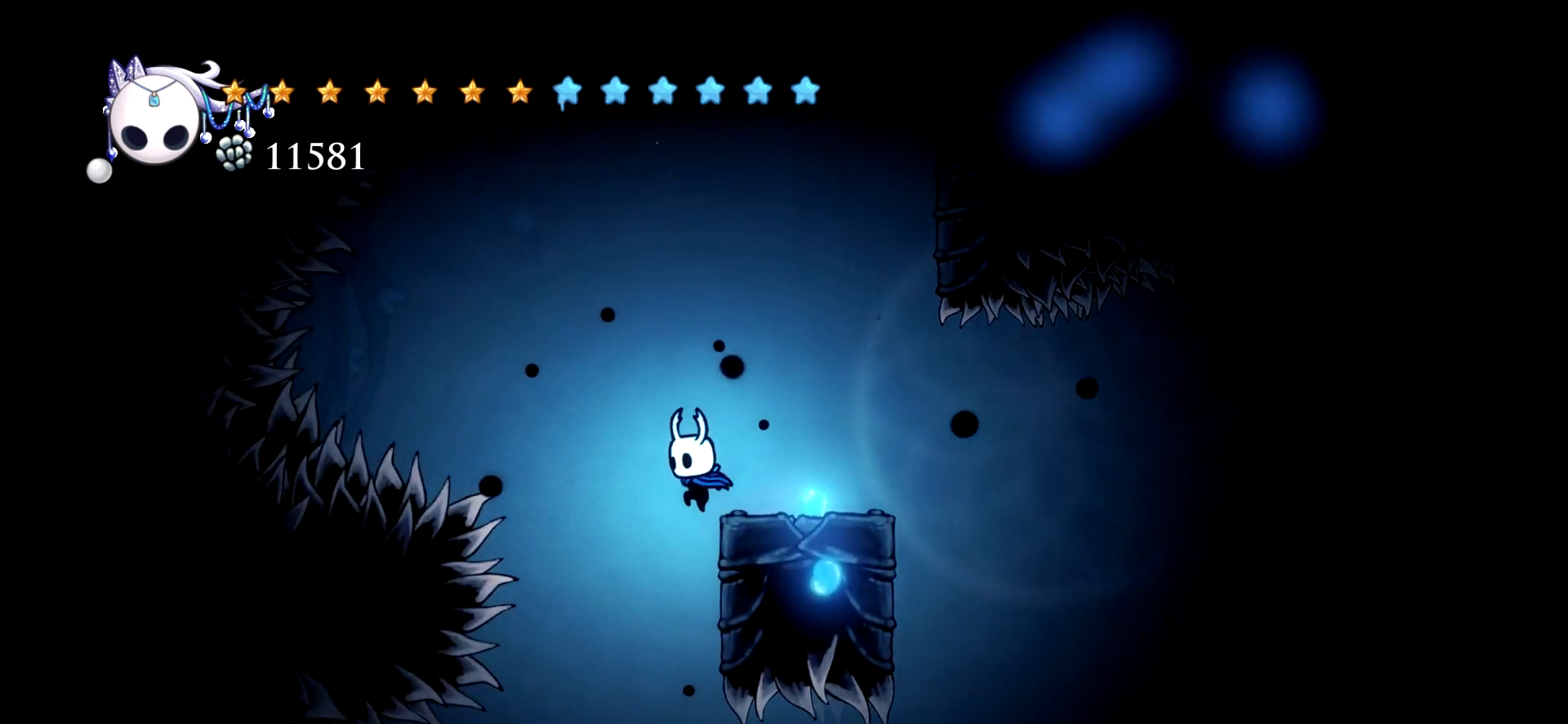
{"keys": ["left"], "events": [[67, "right", "down"], [117, "left", "up"], [350, "left", "down"], [400, "right", "up"]]}
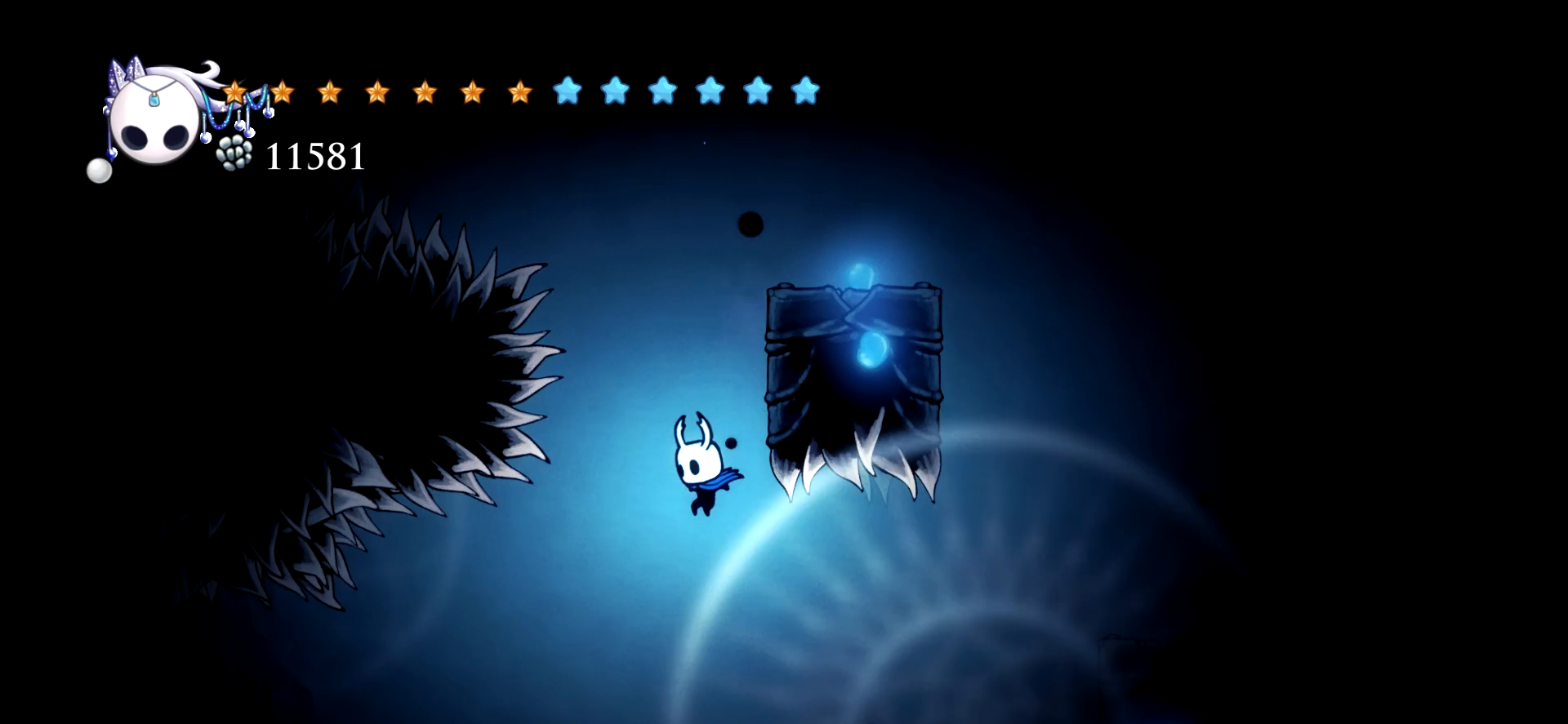
{"keys": ["down", "space"], "events": [[34, "left", "up"], [84, "right", "down"], [134, "right", "up"], [234, "down", "down"], [417, "space", "down"]]}
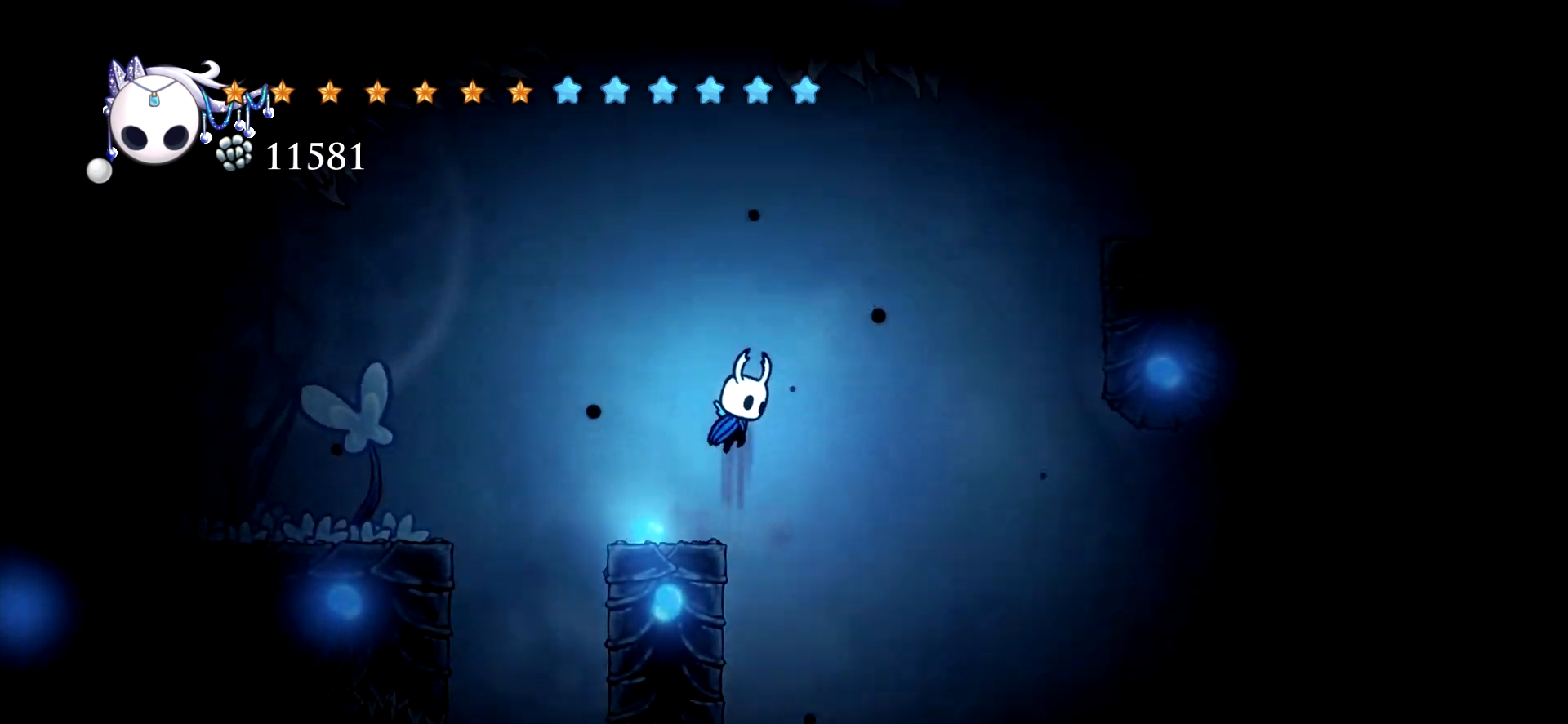
{"keys": [], "events": [[200, "space", "up"], [250, "down", "up"], [250, "left", "down"], [334, "left", "up"]]}
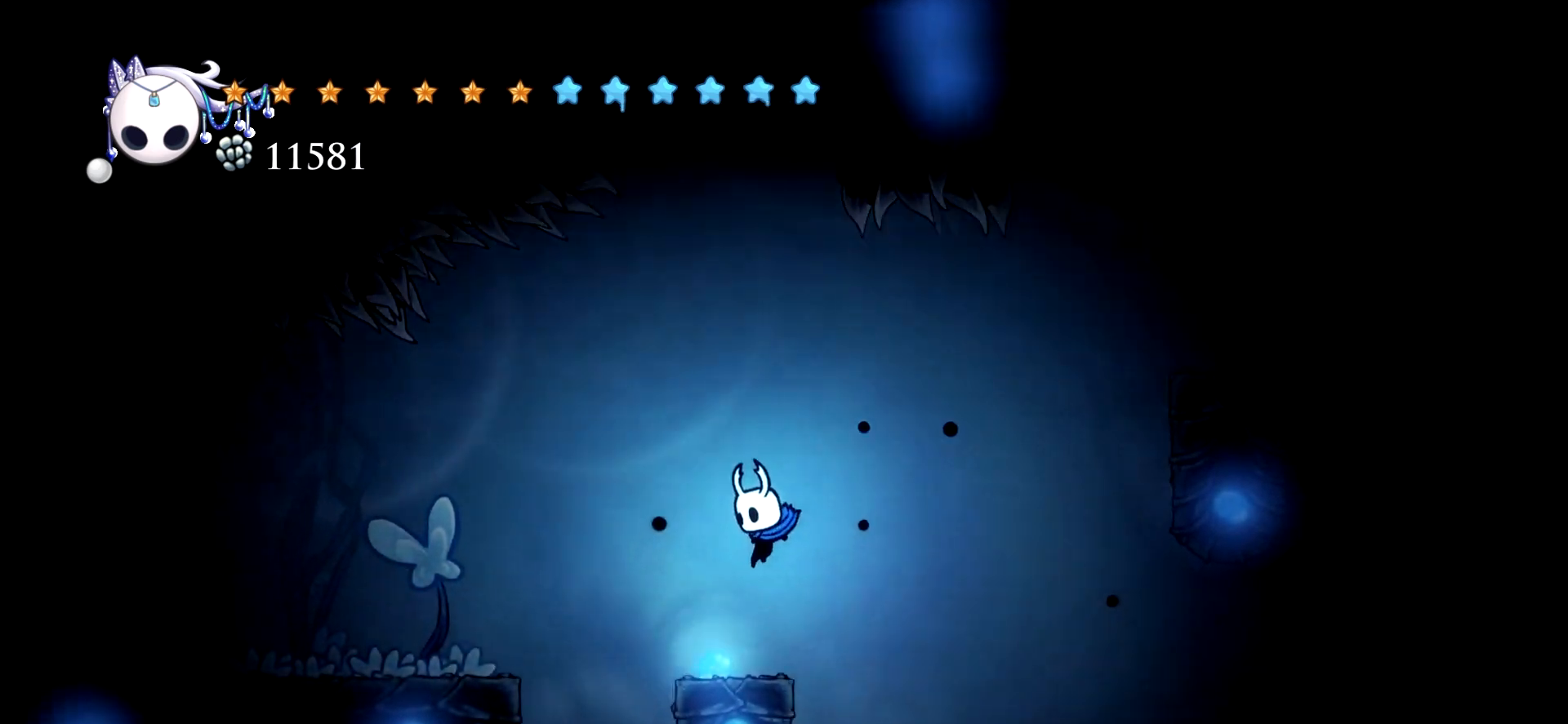
{"keys": ["left"], "events": [[117, "left", "down"], [167, "space", "down"], [300, "c", "down"], [300, "space", "up"], [450, "c", "up"]]}
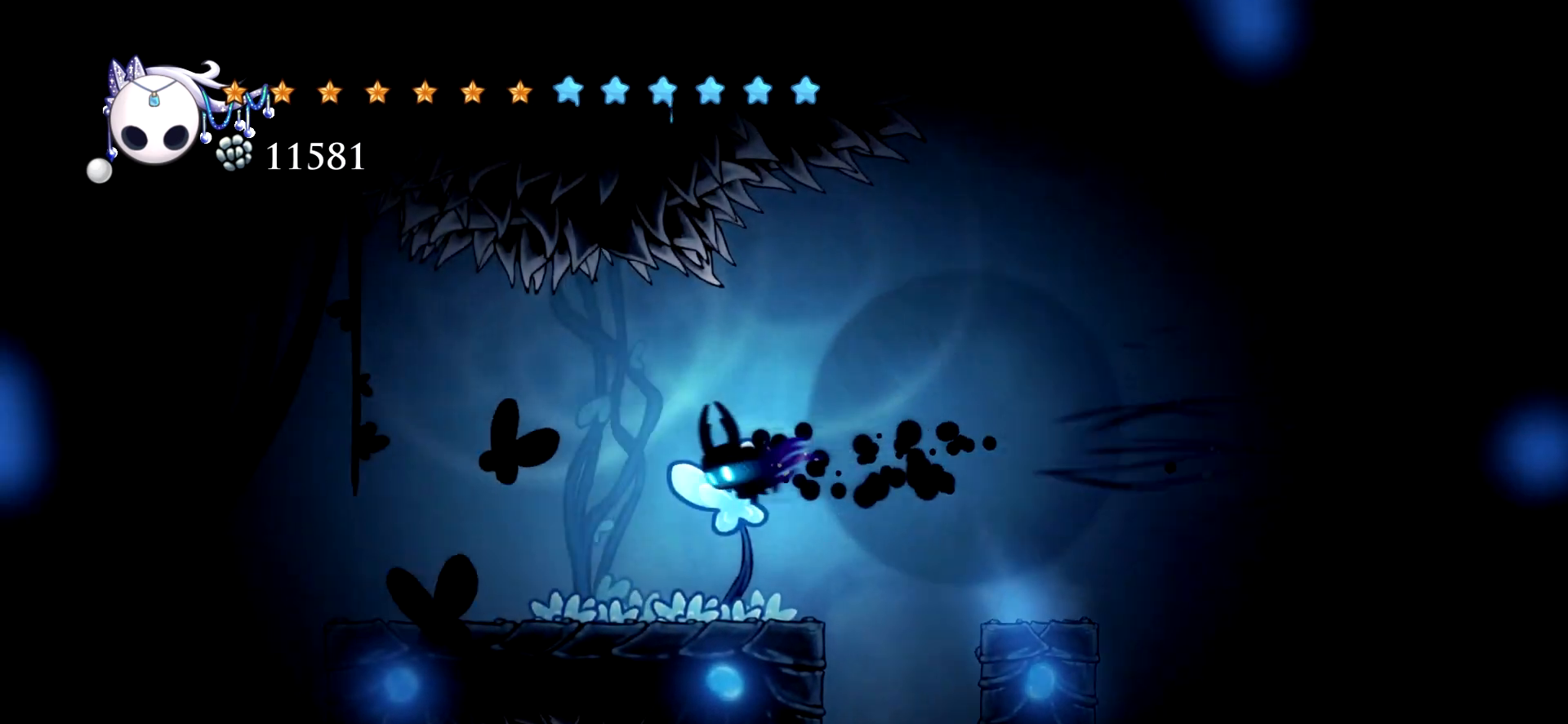
{"keys": ["left"], "events": []}
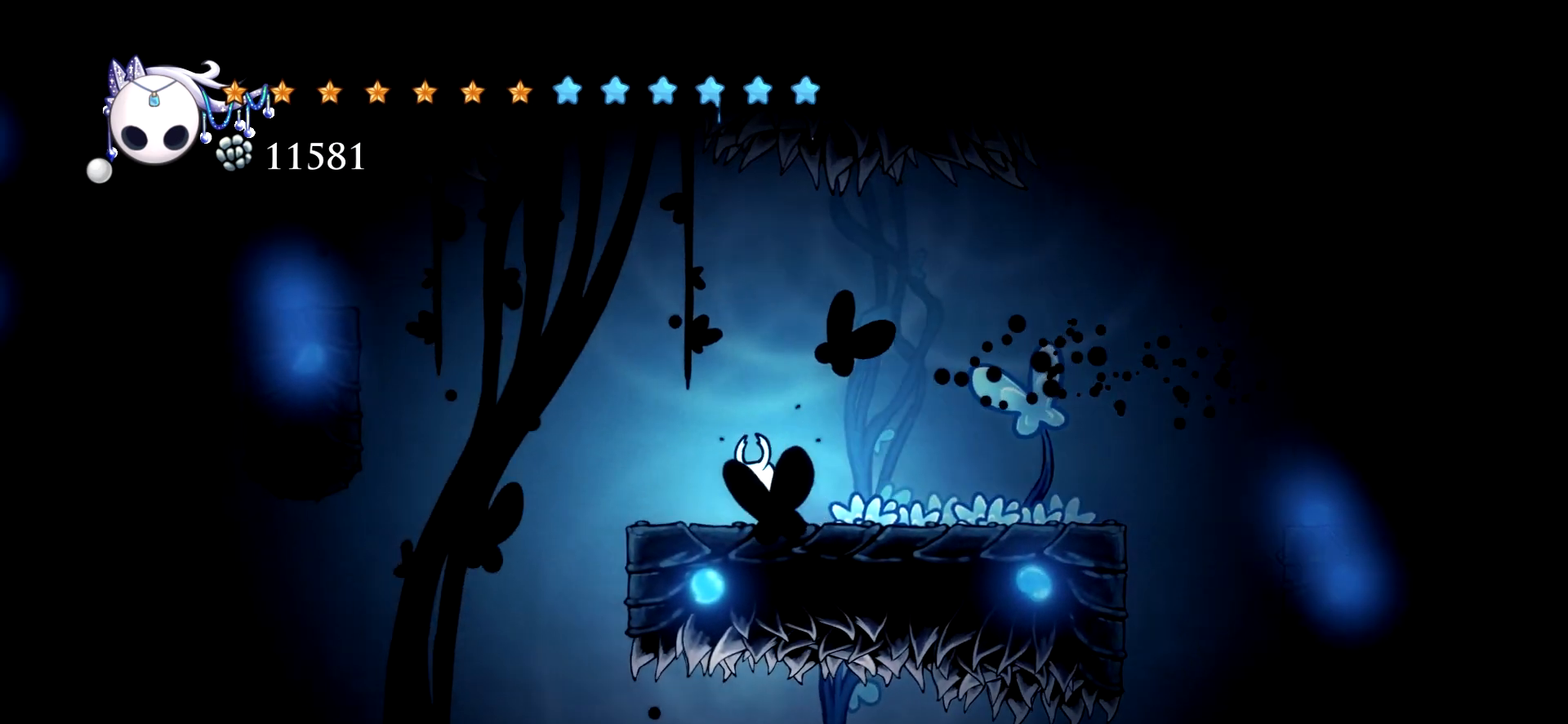
{"keys": ["left", "space"], "events": [[250, "space", "down"]]}
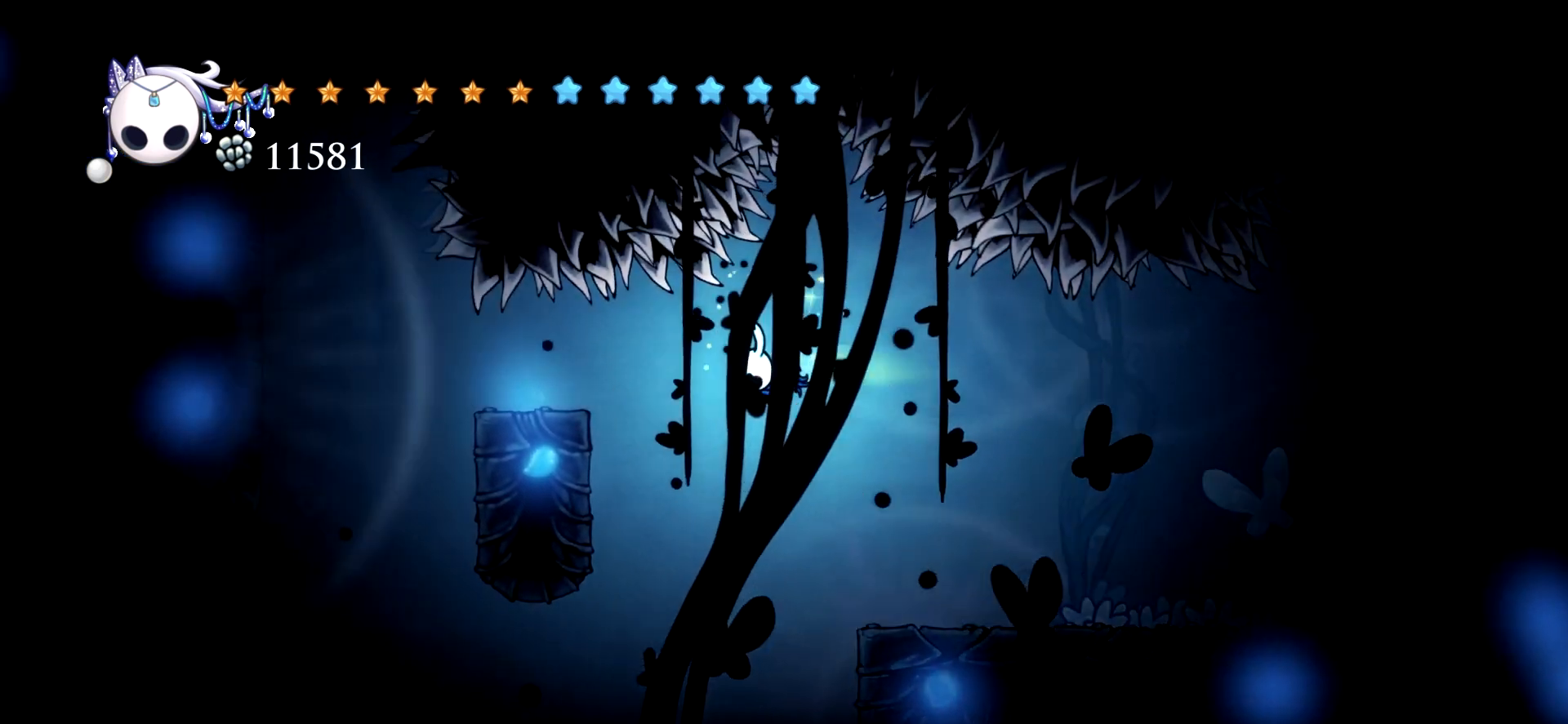
{"keys": [], "events": [[34, "c", "down"], [34, "space", "up"], [117, "c", "up"], [400, "left", "up"]]}
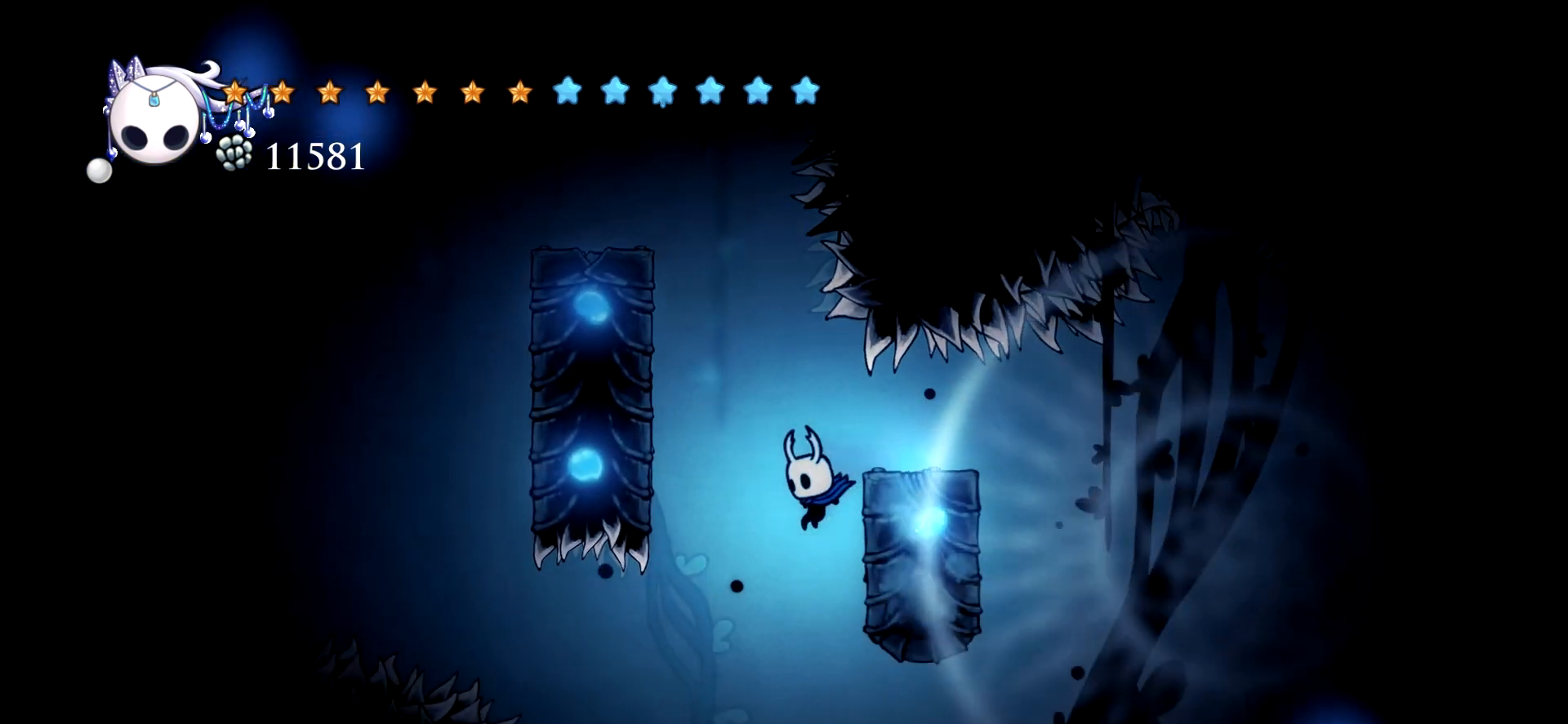
{"keys": ["space"], "events": [[284, "left", "down"], [367, "left", "up"], [467, "space", "down"]]}
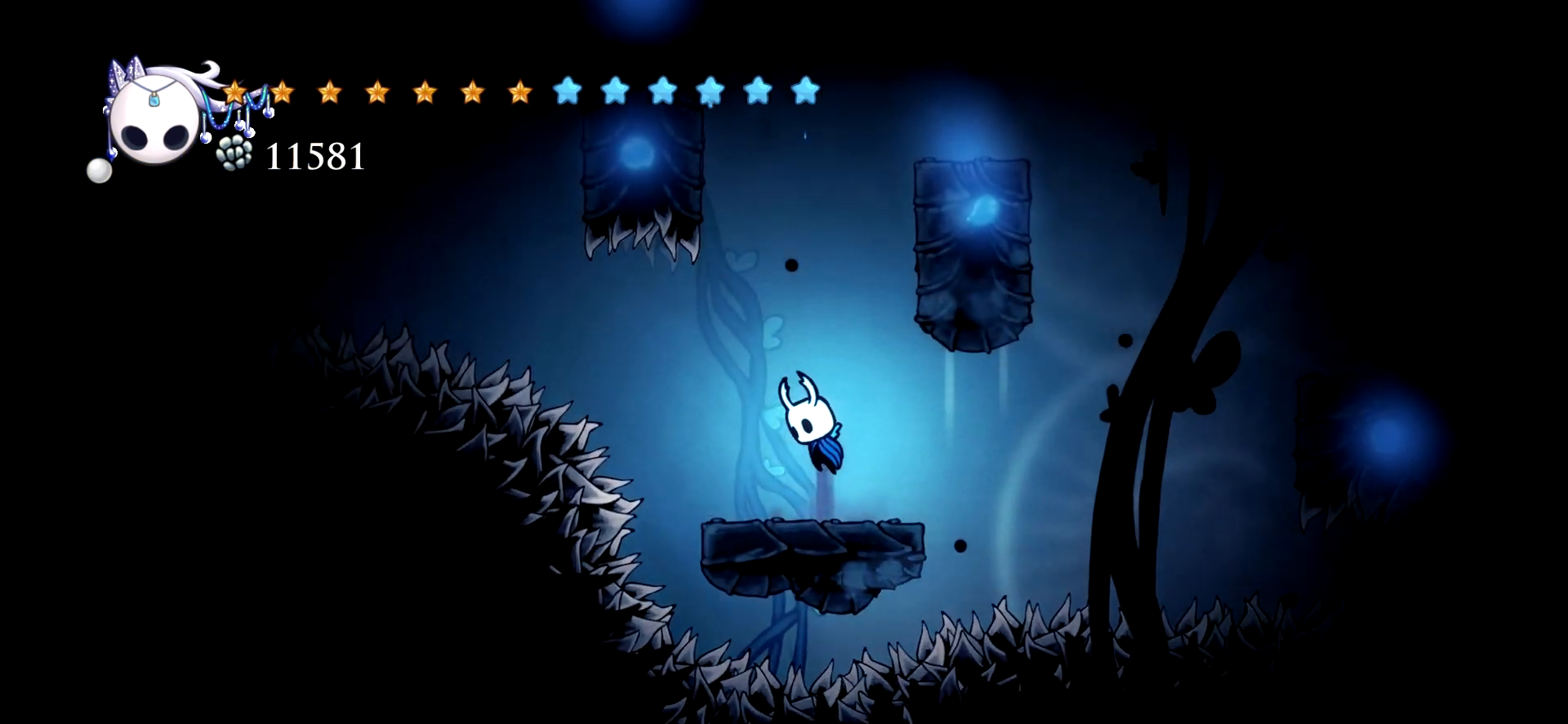
{"keys": ["left", "space"], "events": [[17, "right", "down"], [250, "space", "up"], [300, "left", "down"], [334, "space", "down"], [384, "right", "up"]]}